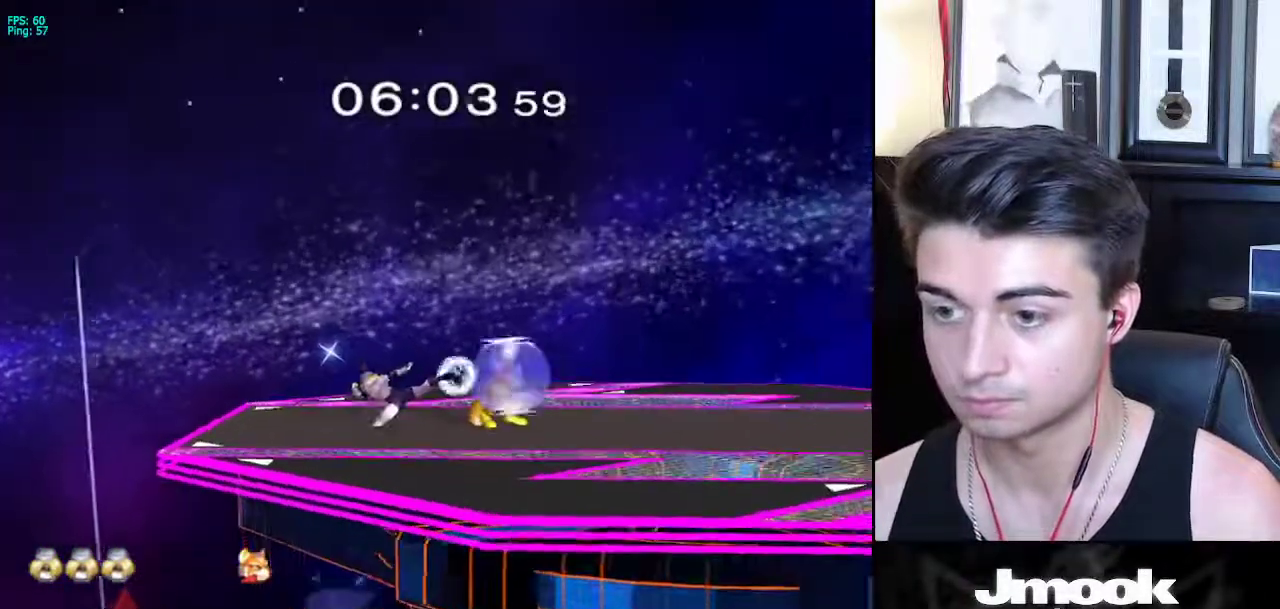
Gameplay with a controller (Nintendo layout); each line is a JSON object with the inputs held at the frame after it. "events" lists button and stick changes between this image and that frame as [ms after this image, input, new state], when the widget could be followed in between. Not read: L3 R3 START.
{"buttons": ["X", "L1"], "left_stick": "right", "right_stick": "center", "events": [[50, "L1", "up"], [50, "left_stick", "center"], [250, "left_stick", "right"], [300, "L1", "down"], [483, "X", "down"]]}
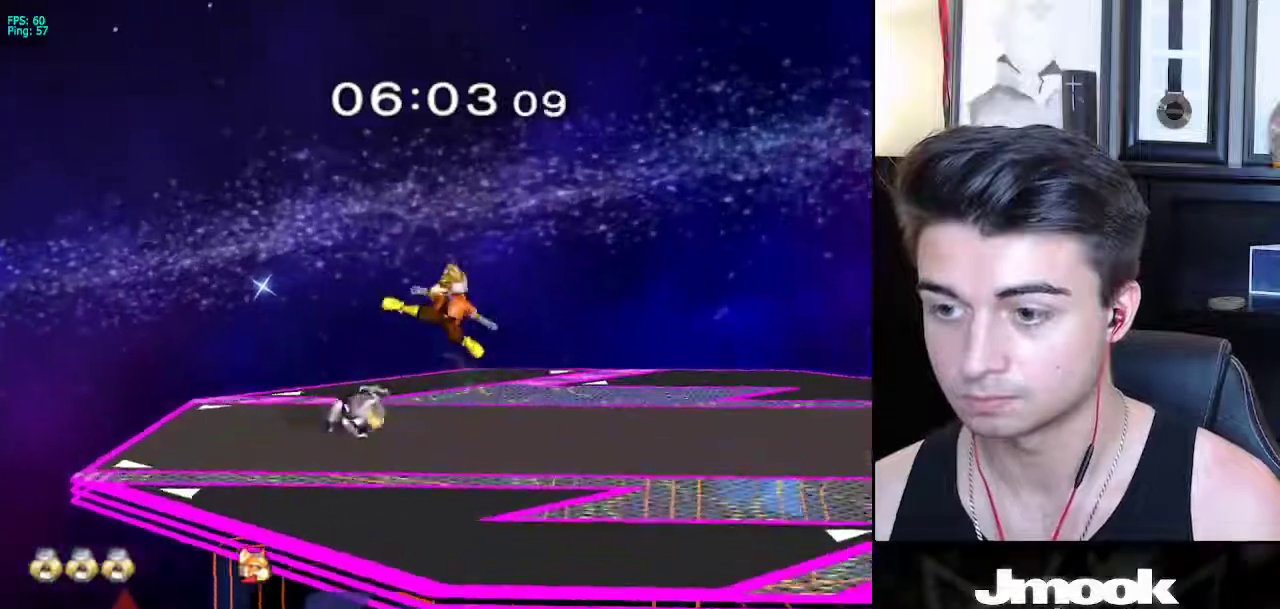
{"buttons": [], "left_stick": "up", "right_stick": "center", "events": [[33, "R1", "down"], [50, "left_stick", "down-left"], [67, "X", "up"], [83, "L1", "up"], [150, "R1", "up"], [167, "left_stick", "down"], [433, "left_stick", "right"], [500, "left_stick", "up"]]}
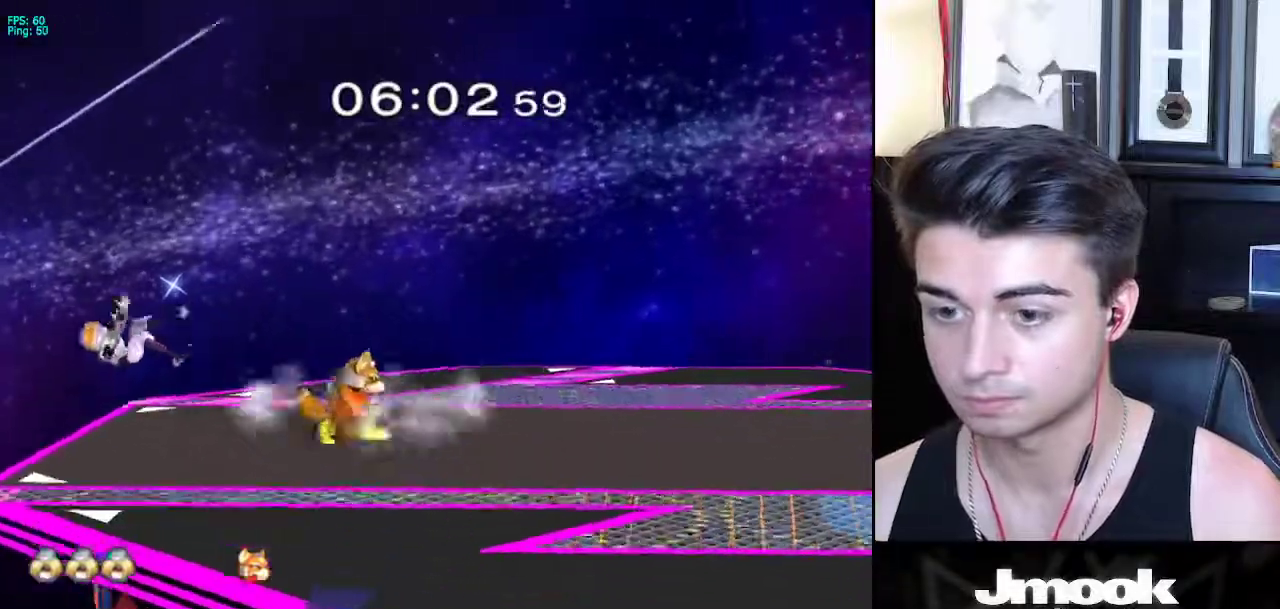
{"buttons": [], "left_stick": "center", "right_stick": "center", "events": [[117, "left_stick", "down"], [217, "left_stick", "center"]]}
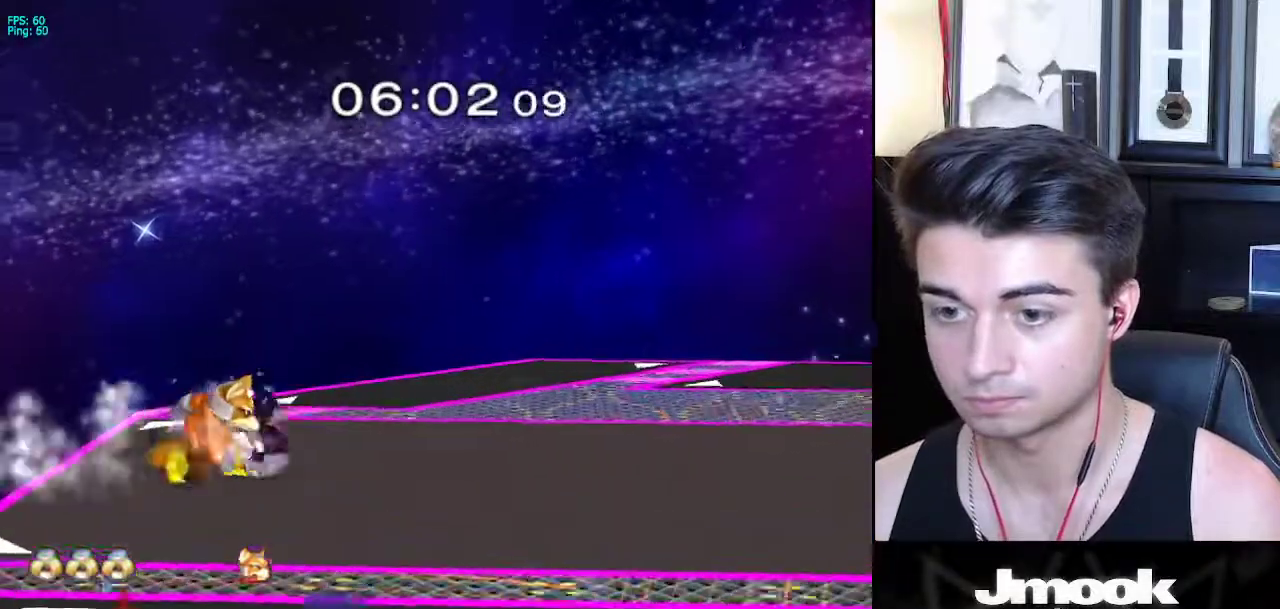
{"buttons": ["L1"], "left_stick": "right", "right_stick": "center", "events": [[83, "left_stick", "down-right"], [133, "left_stick", "right"], [150, "L1", "down"], [150, "R1", "down"], [300, "R1", "up"]]}
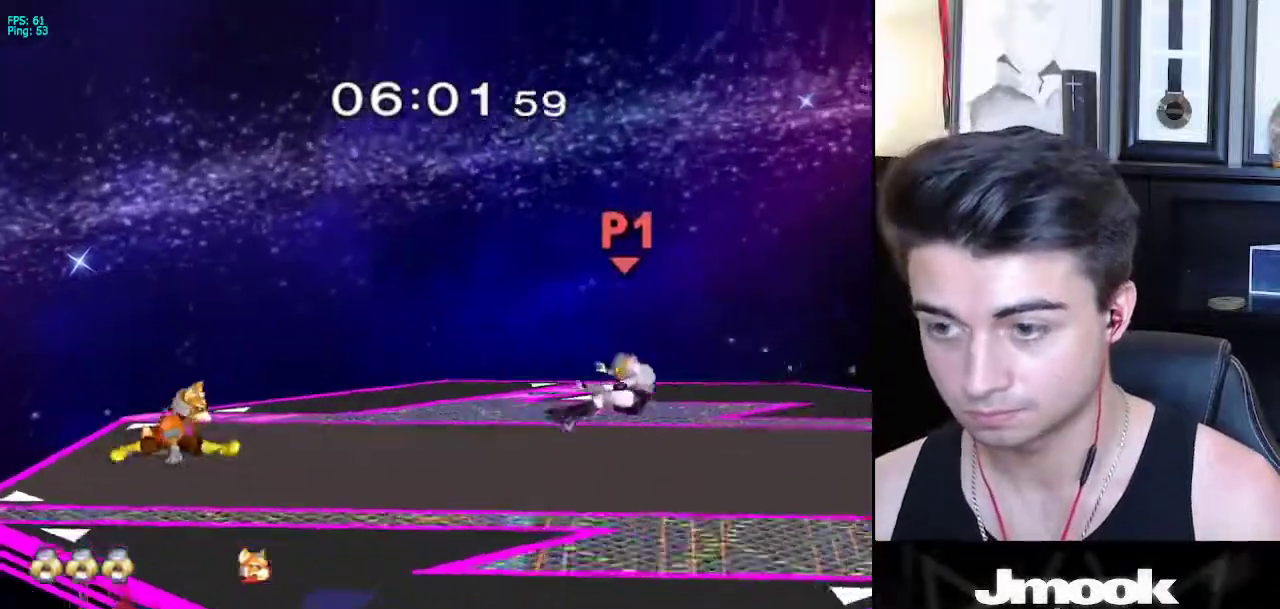
{"buttons": [], "left_stick": "up", "right_stick": "center", "events": [[17, "left_stick", "center"], [33, "L1", "up"], [500, "left_stick", "up"]]}
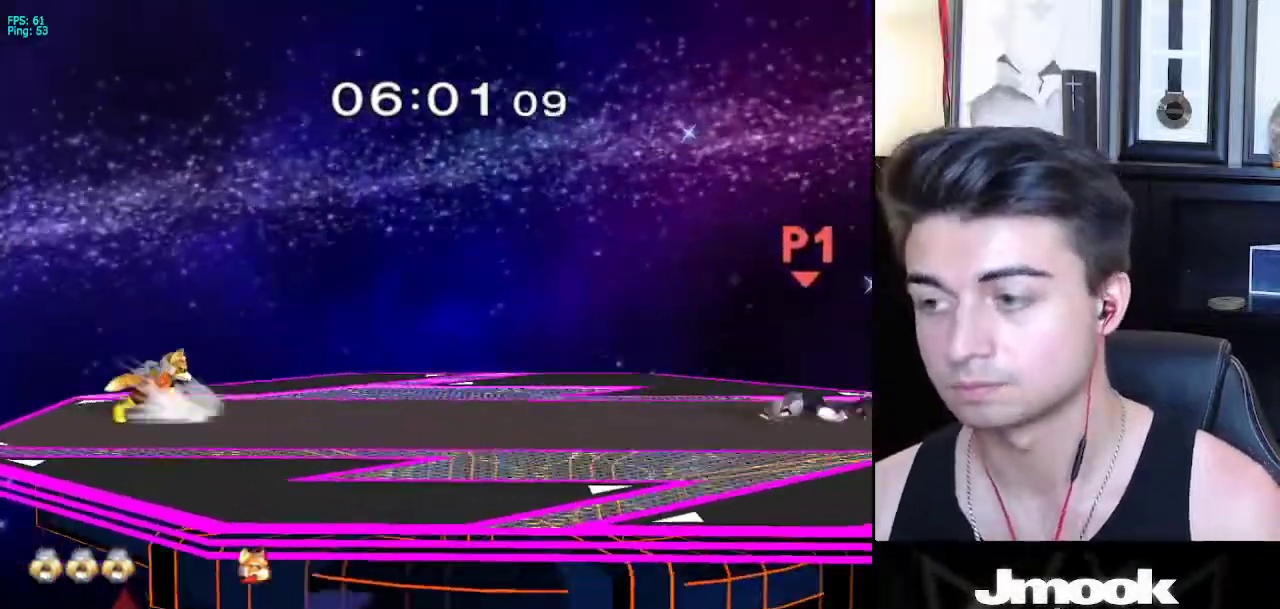
{"buttons": [], "left_stick": "center", "right_stick": "center", "events": [[200, "left_stick", "center"]]}
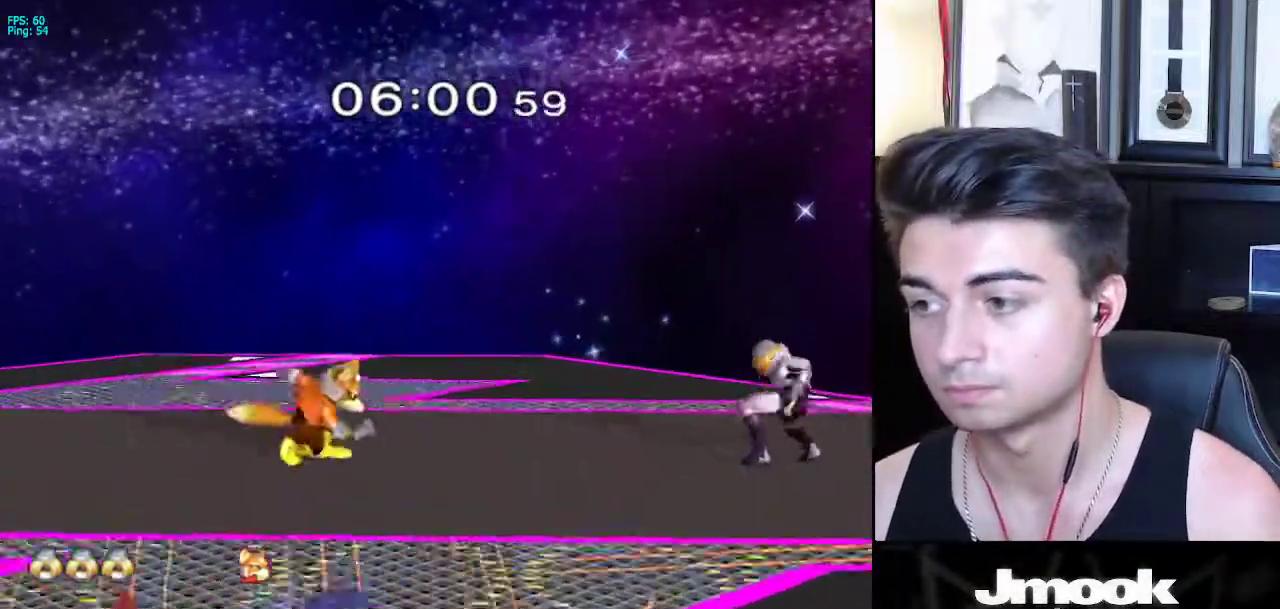
{"buttons": ["R1"], "left_stick": "down-right", "right_stick": "center", "events": [[117, "X", "down"], [133, "left_stick", "down-right"], [167, "R1", "down"], [200, "X", "up"], [267, "left_stick", "center"], [283, "R1", "up"], [417, "X", "down"], [433, "left_stick", "down-right"], [467, "R1", "down"], [500, "X", "up"]]}
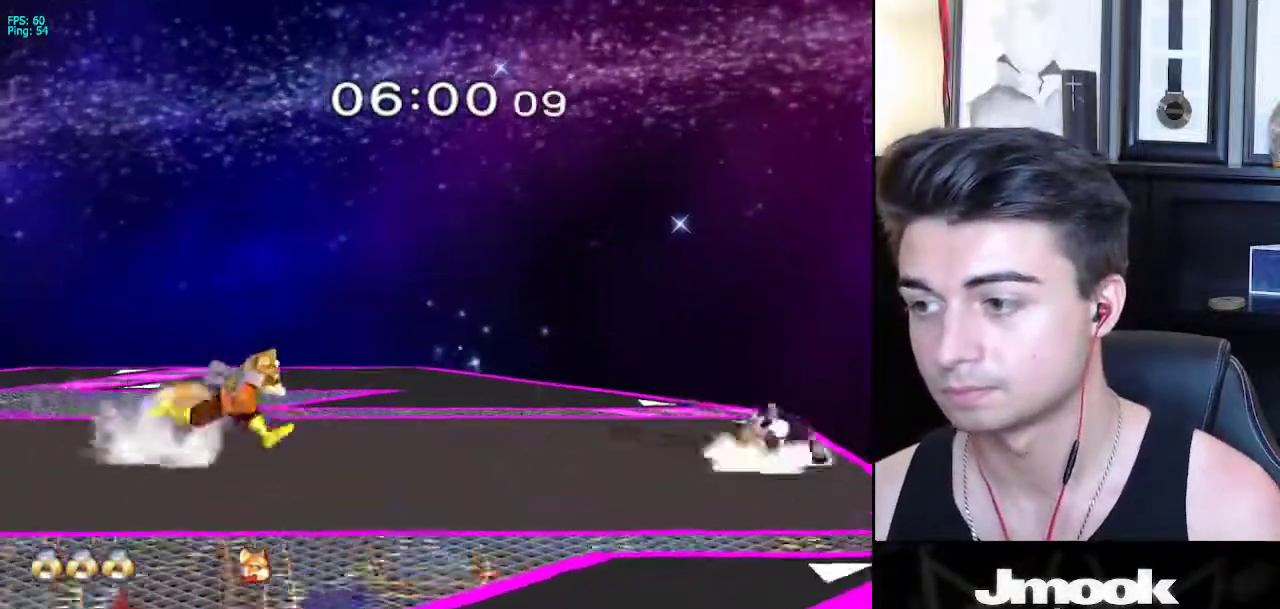
{"buttons": [], "left_stick": "center", "right_stick": "center", "events": [[83, "R1", "up"], [83, "left_stick", "down"], [217, "left_stick", "center"], [350, "left_stick", "down"], [417, "left_stick", "center"]]}
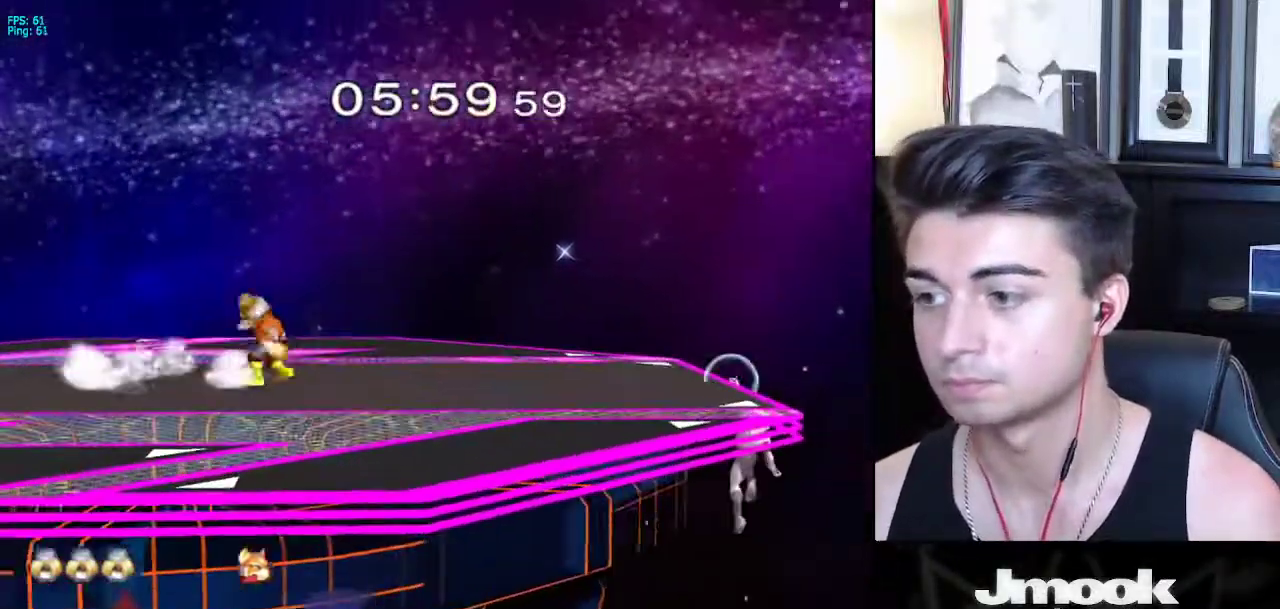
{"buttons": [], "left_stick": "up-left", "right_stick": "center", "events": [[50, "left_stick", "down"], [100, "left_stick", "down-right"], [117, "X", "down"], [200, "left_stick", "up-right"], [217, "X", "up"], [317, "left_stick", "up-left"]]}
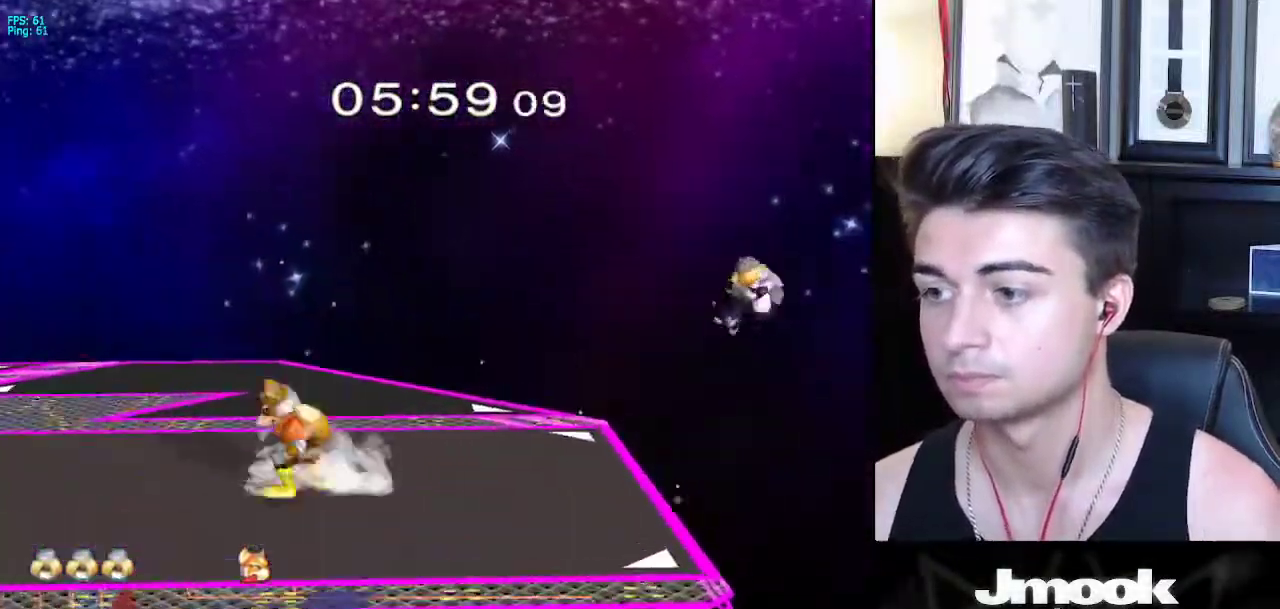
{"buttons": ["X"], "left_stick": "down-left", "right_stick": "center", "events": [[33, "left_stick", "down-left"], [167, "left_stick", "center"], [383, "X", "down"], [383, "left_stick", "down-left"]]}
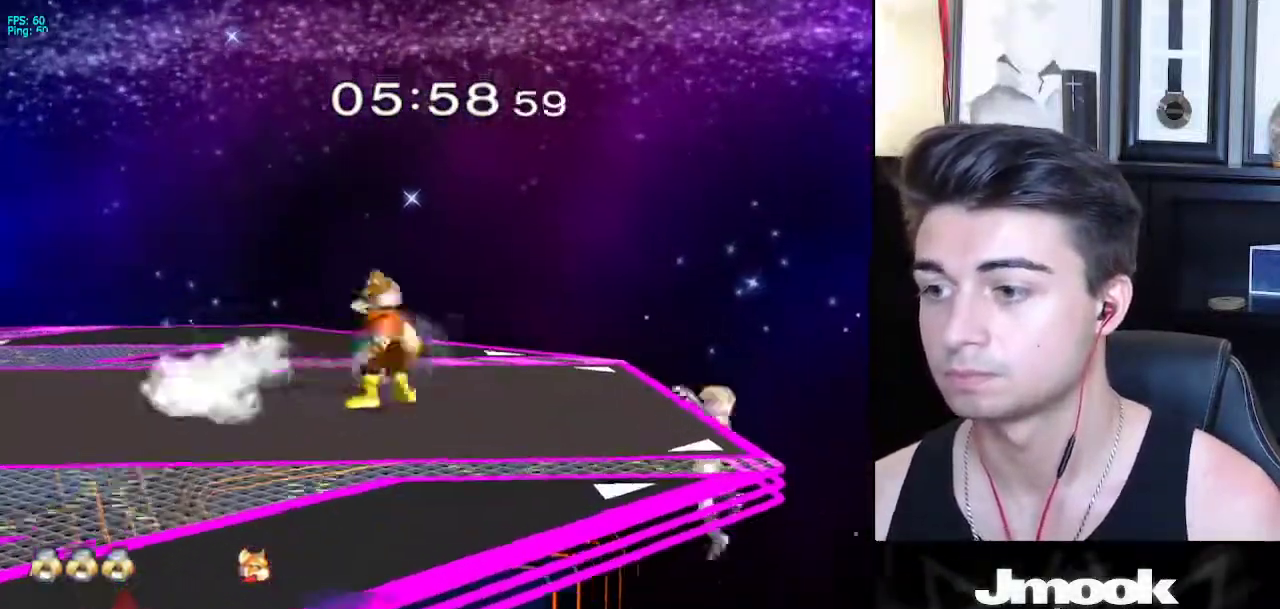
{"buttons": [], "left_stick": "right", "right_stick": "center", "events": [[17, "R1", "down"], [117, "X", "up"], [117, "left_stick", "center"], [133, "R1", "up"], [283, "left_stick", "right"]]}
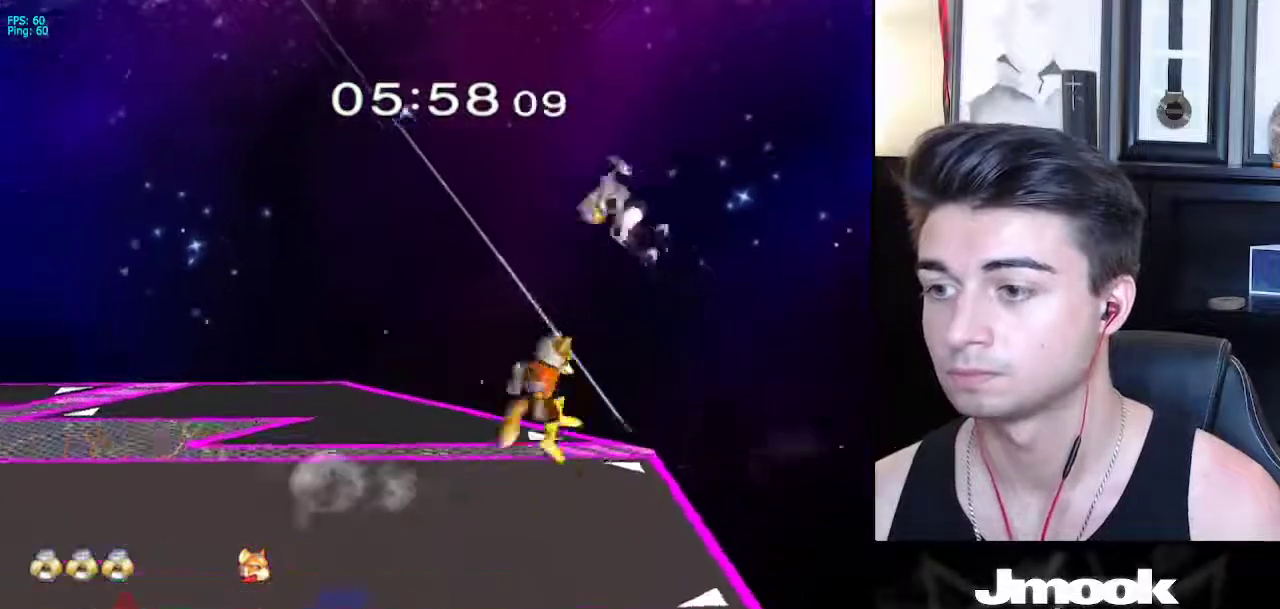
{"buttons": [], "left_stick": "left", "right_stick": "center", "events": [[150, "left_stick", "left"]]}
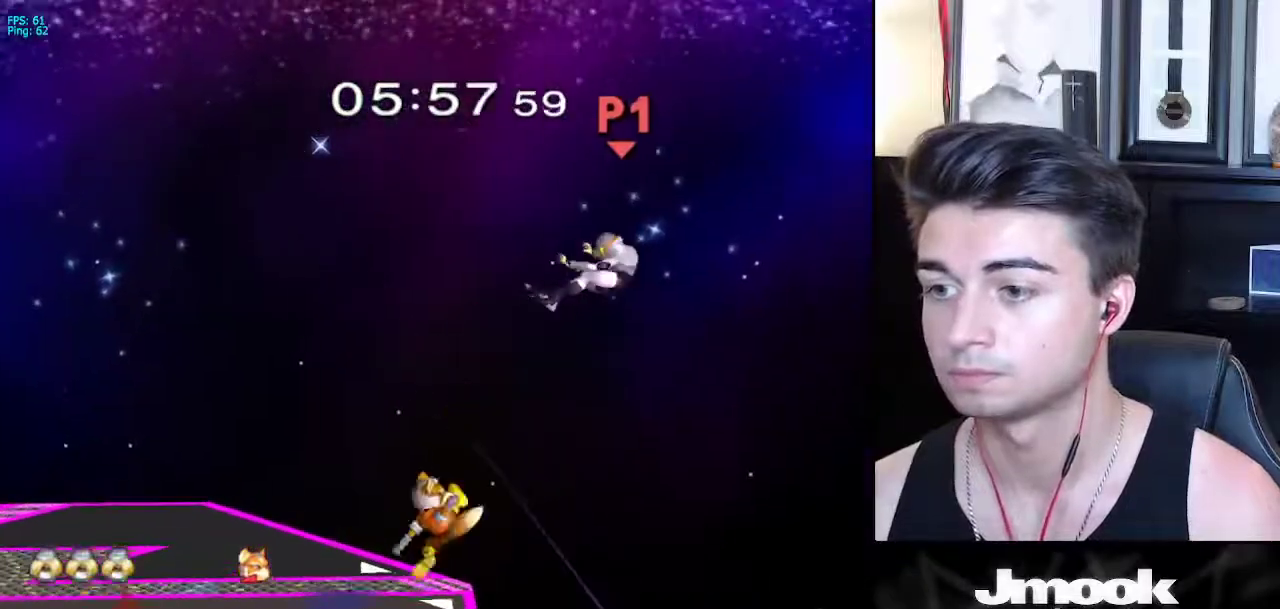
{"buttons": [], "left_stick": "left", "right_stick": "center", "events": []}
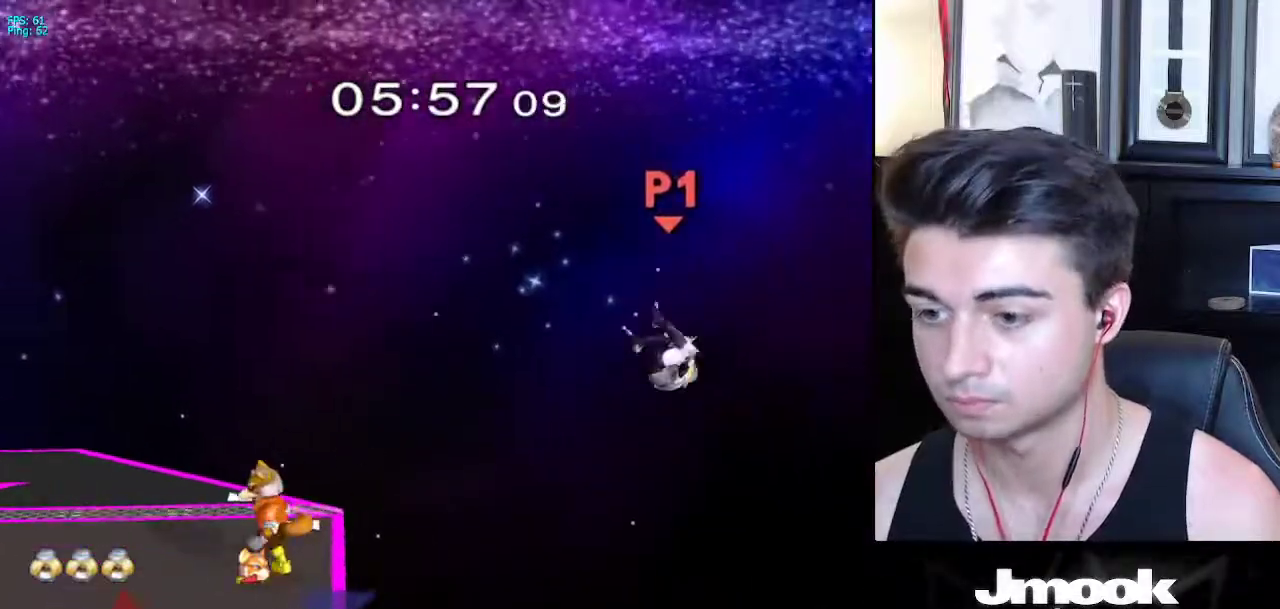
{"buttons": [], "left_stick": "left", "right_stick": "center", "events": []}
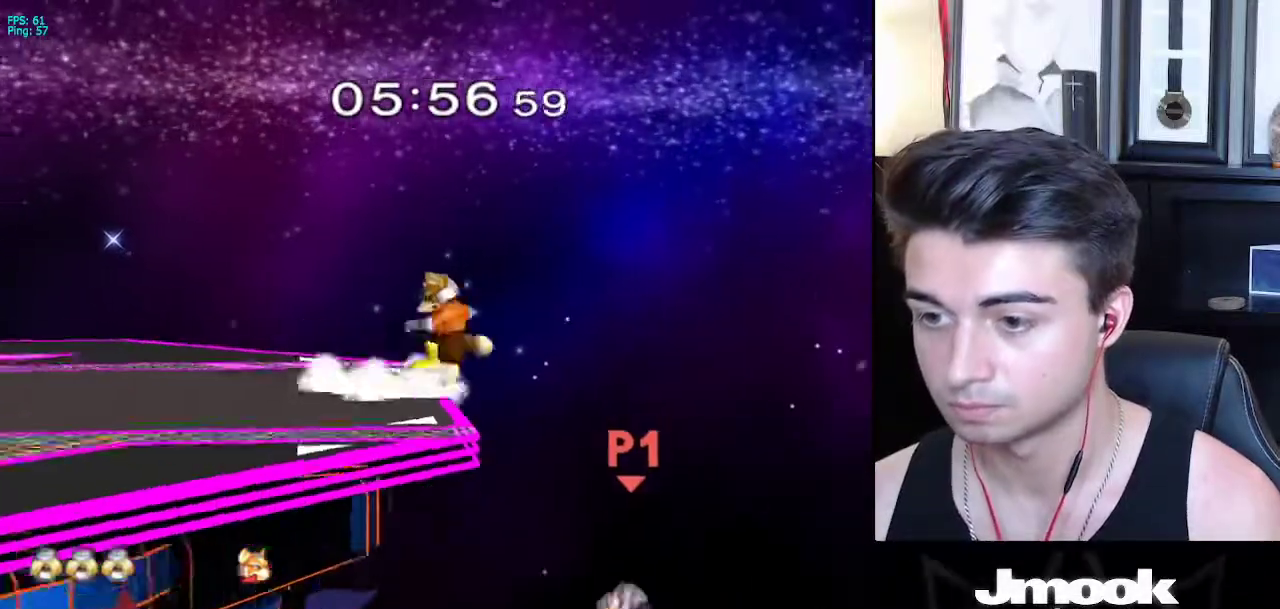
{"buttons": ["X"], "left_stick": "left", "right_stick": "center", "events": [[400, "X", "down"]]}
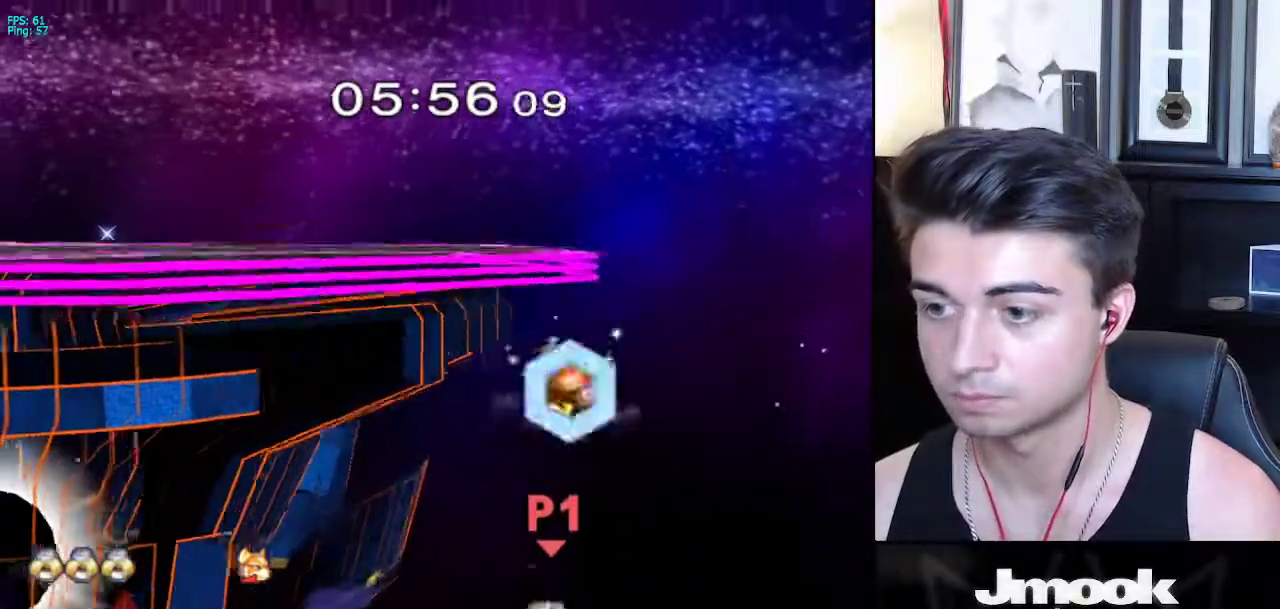
{"buttons": ["B"], "left_stick": "right", "right_stick": "center", "events": [[17, "X", "up"], [300, "left_stick", "up"], [350, "B", "down"], [483, "left_stick", "right"]]}
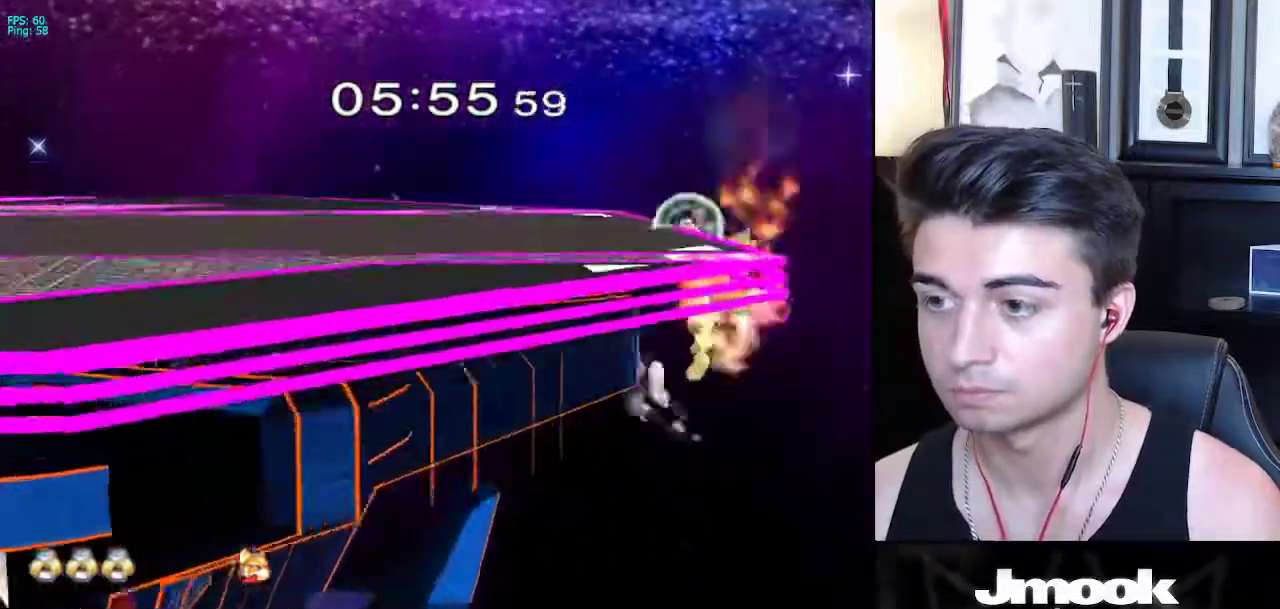
{"buttons": [], "left_stick": "up", "right_stick": "center", "events": [[167, "B", "up"], [300, "left_stick", "up"]]}
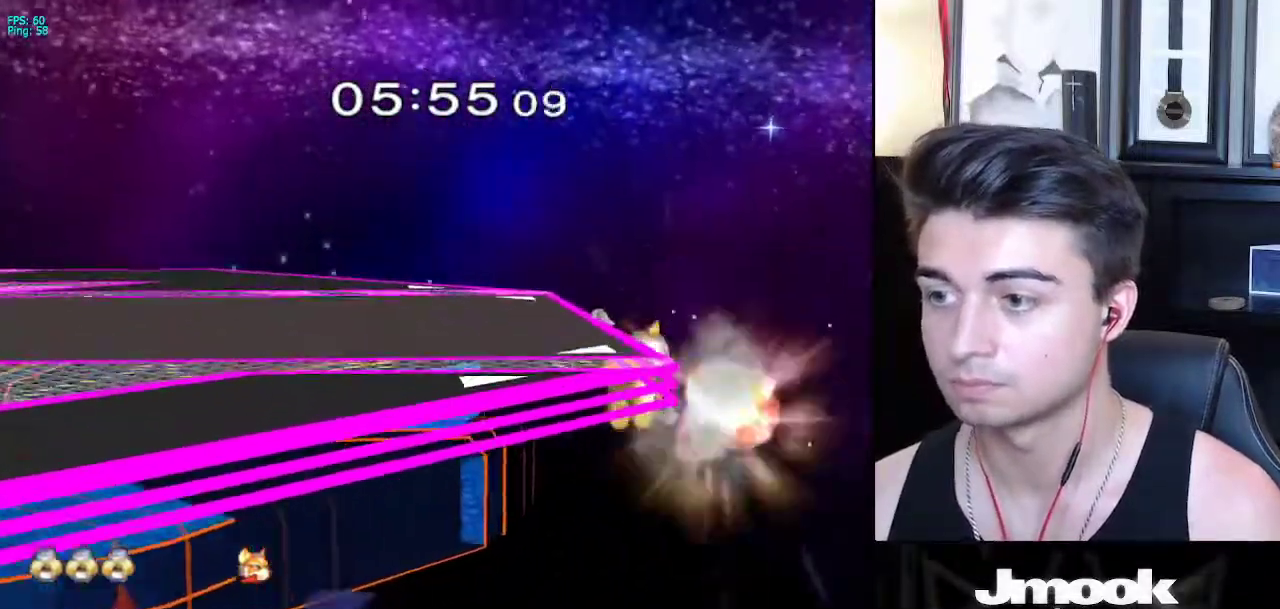
{"buttons": [], "left_stick": "up-left", "right_stick": "left", "events": [[133, "right_stick", "left"], [150, "left_stick", "up-left"]]}
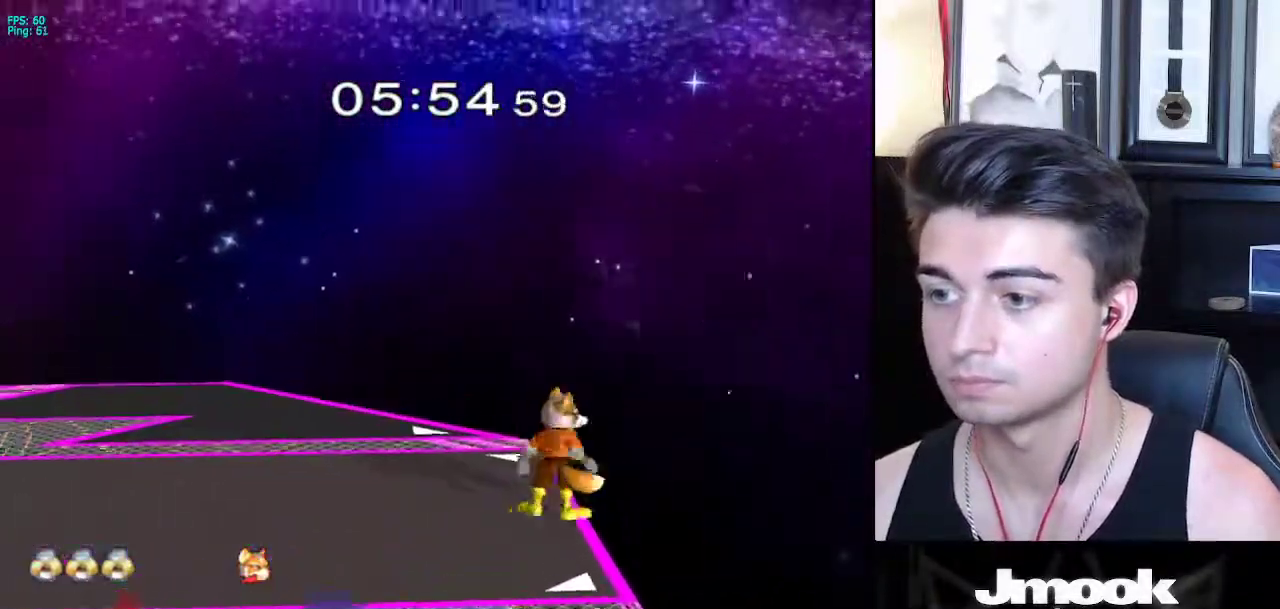
{"buttons": [], "left_stick": "center", "right_stick": "center", "events": [[217, "R1", "down"], [400, "R1", "up"], [450, "right_stick", "center"], [500, "left_stick", "center"]]}
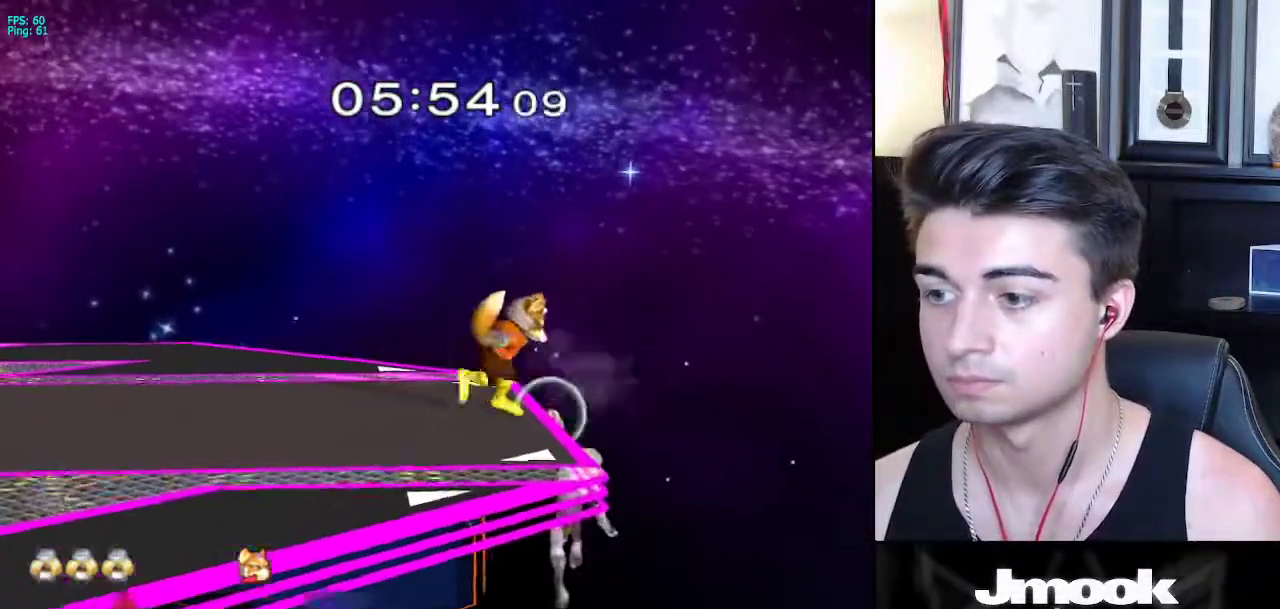
{"buttons": [], "left_stick": "left", "right_stick": "center", "events": [[33, "left_stick", "down"], [67, "X", "down"], [100, "left_stick", "left"], [100, "right_stick", "up"], [267, "right_stick", "center"], [367, "X", "up"]]}
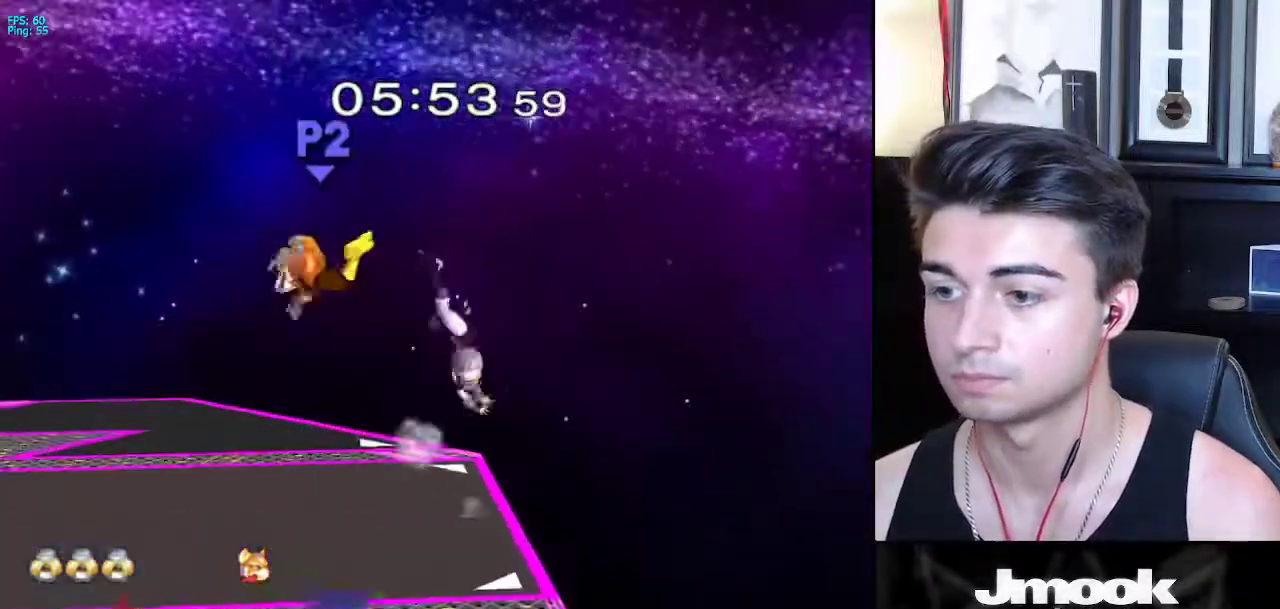
{"buttons": [], "left_stick": "down-left", "right_stick": "center", "events": [[217, "left_stick", "center"], [333, "left_stick", "left"], [500, "left_stick", "down-left"]]}
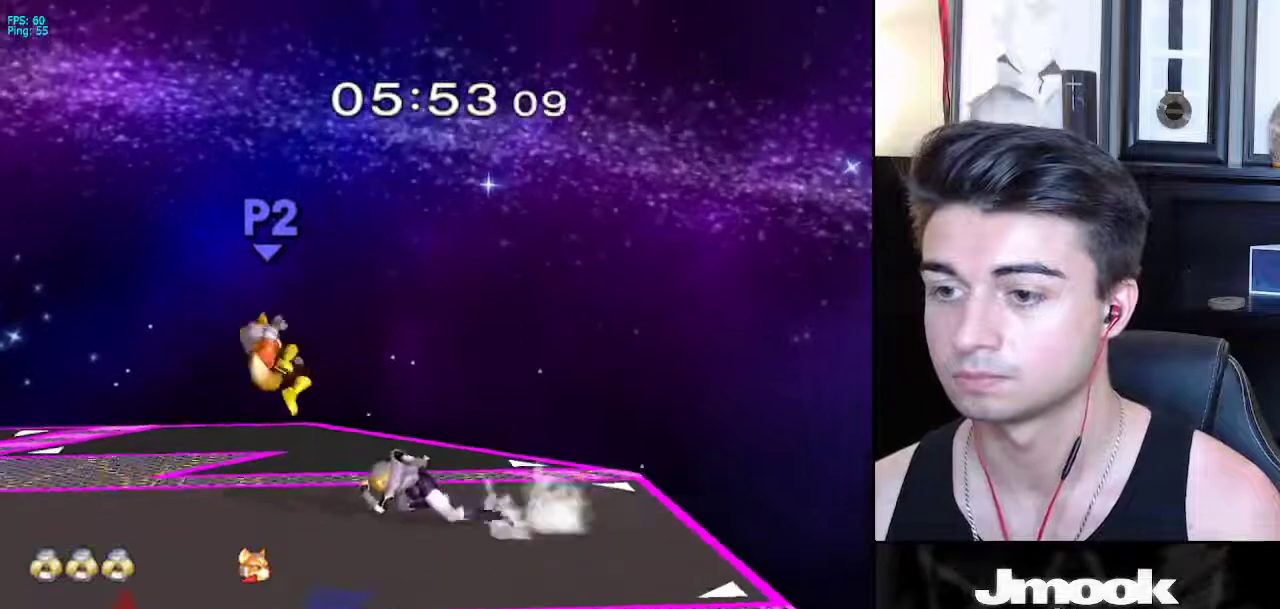
{"buttons": [], "left_stick": "center", "right_stick": "center", "events": [[83, "A", "down"], [100, "left_stick", "left"], [217, "A", "up"], [400, "left_stick", "center"]]}
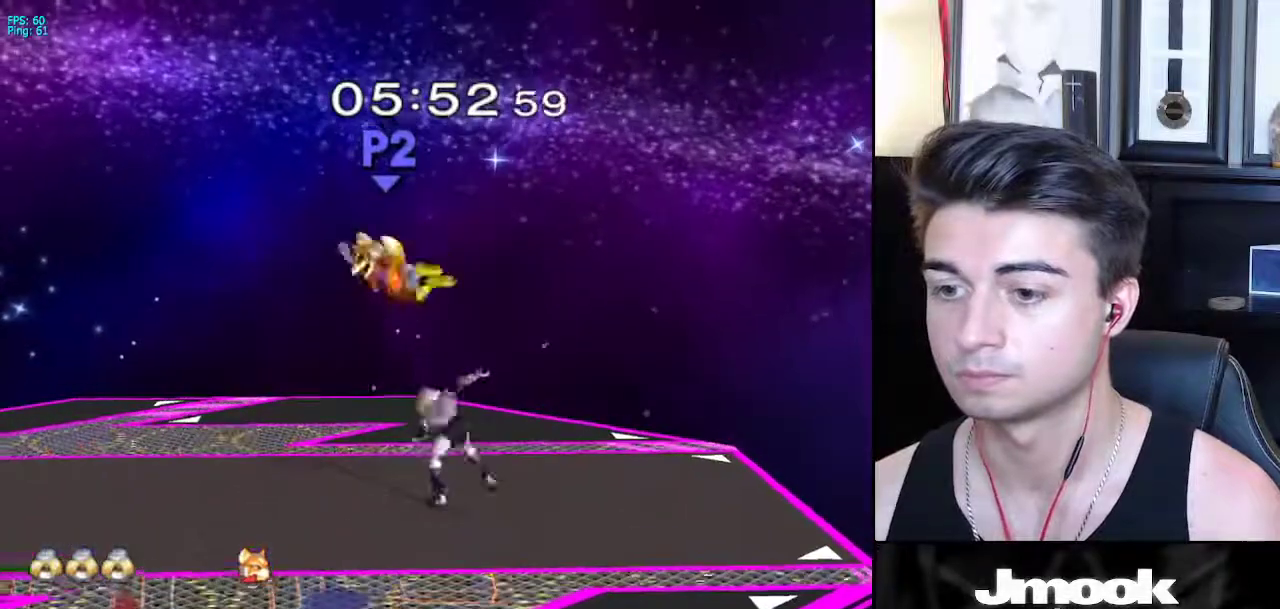
{"buttons": [], "left_stick": "center", "right_stick": "center", "events": [[117, "left_stick", "left"], [233, "left_stick", "center"], [367, "left_stick", "right"], [400, "A", "down"], [433, "left_stick", "center"], [450, "A", "up"]]}
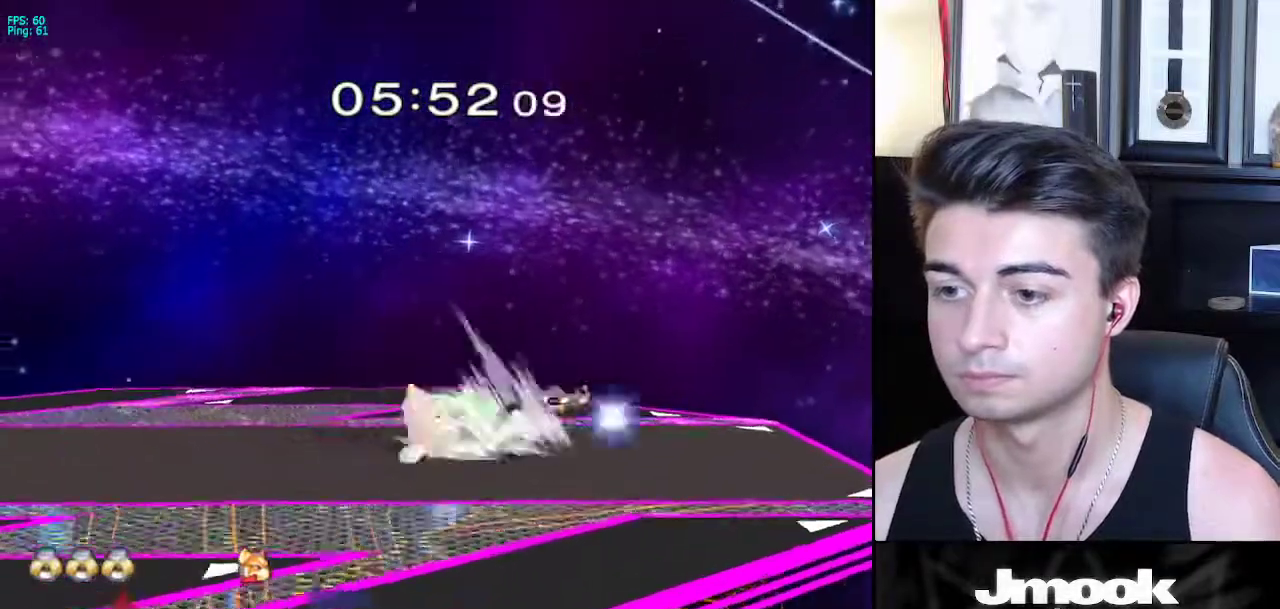
{"buttons": [], "left_stick": "center", "right_stick": "center", "events": []}
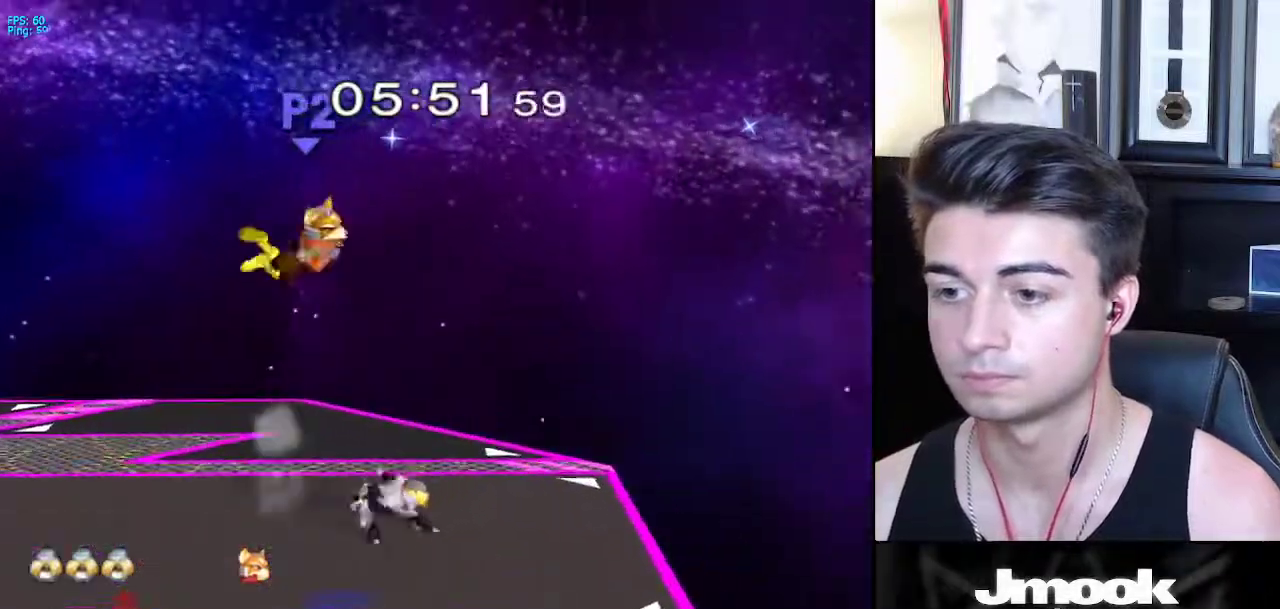
{"buttons": [], "left_stick": "center", "right_stick": "center", "events": [[100, "left_stick", "up-left"], [150, "A", "down"], [217, "left_stick", "center"], [417, "A", "up"]]}
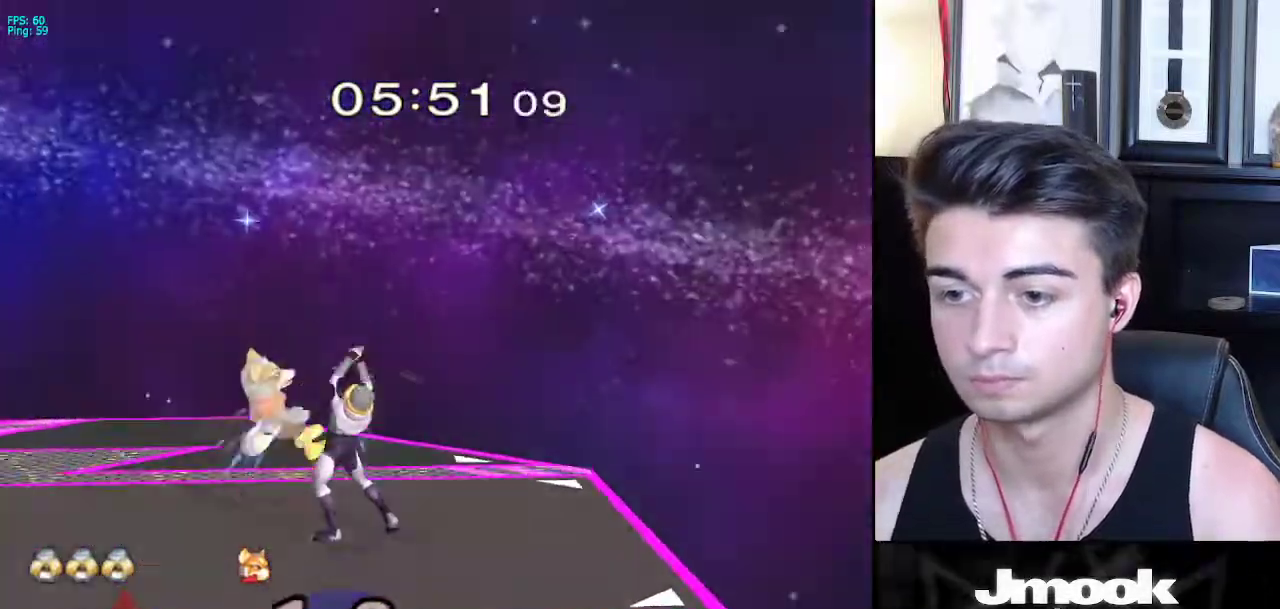
{"buttons": [], "left_stick": "center", "right_stick": "center", "events": []}
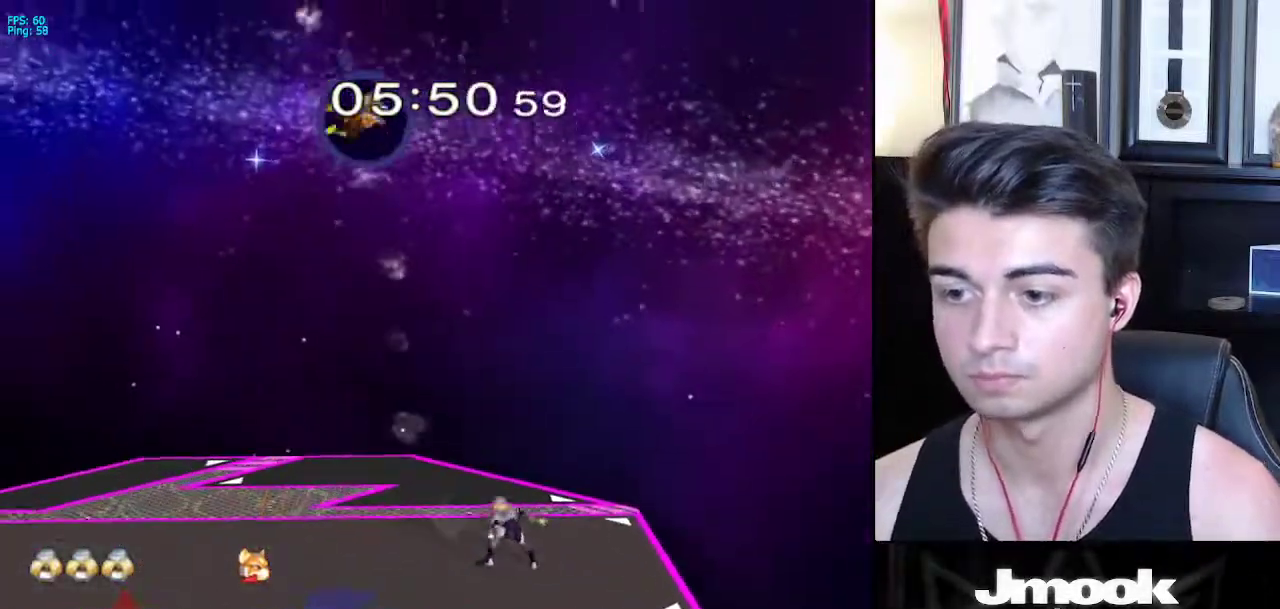
{"buttons": [], "left_stick": "center", "right_stick": "center", "events": []}
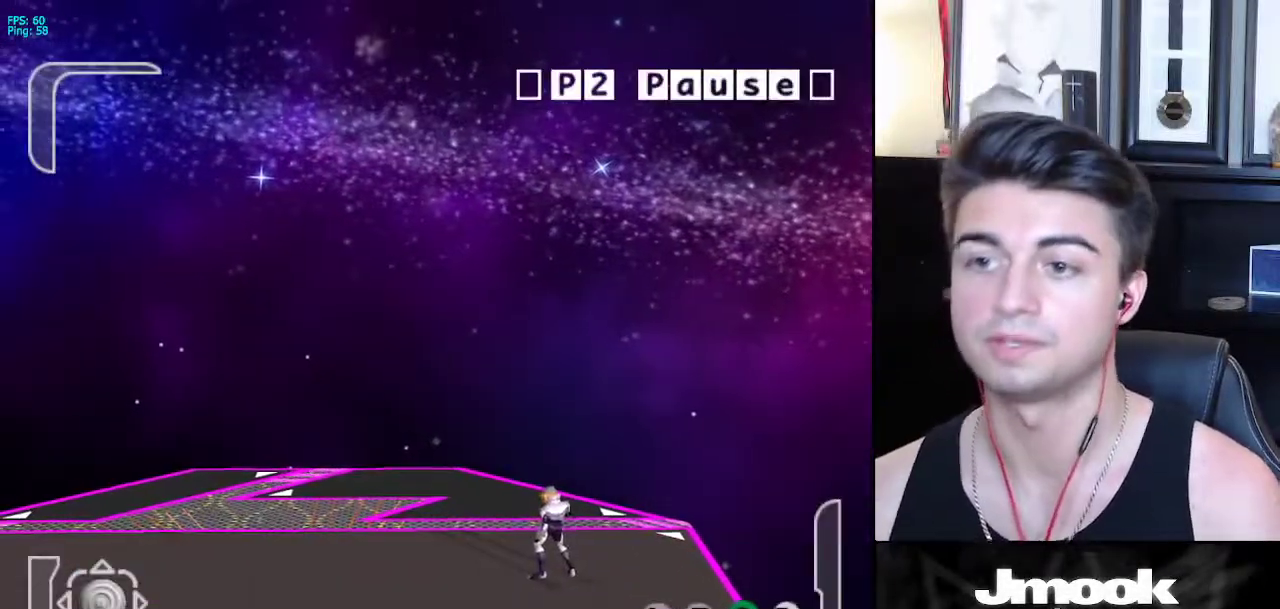
{"buttons": ["A", "L1", "R1"], "left_stick": "center", "right_stick": "center", "events": [[483, "A", "down"], [483, "L1", "down"], [483, "R1", "down"]]}
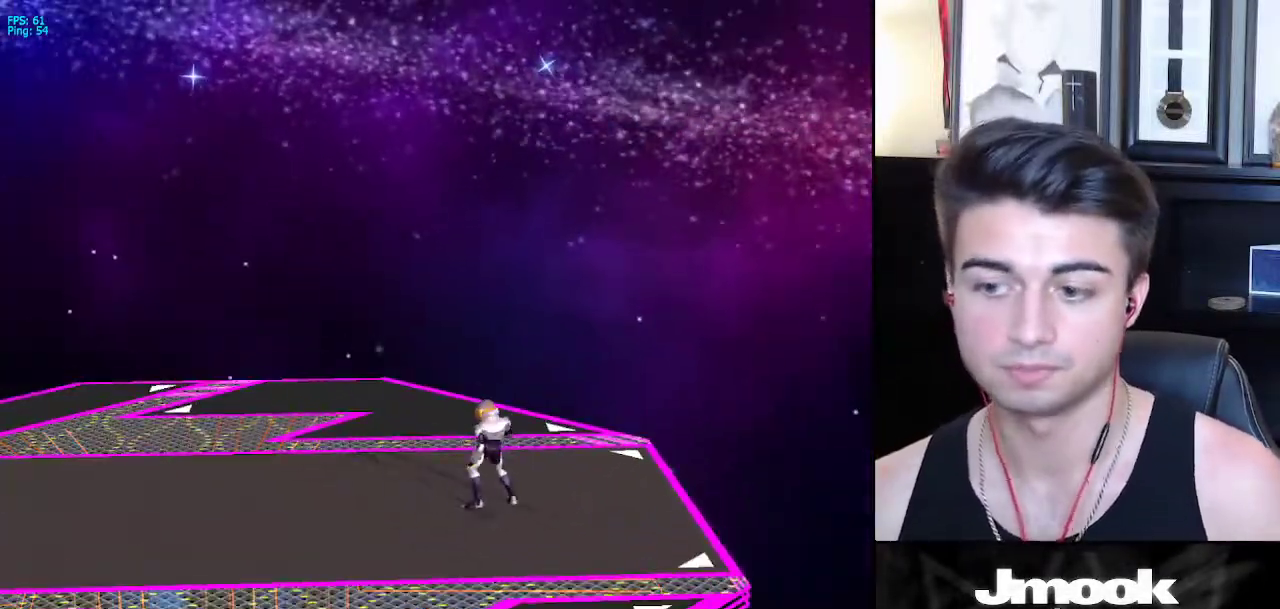
{"buttons": [], "left_stick": "center", "right_stick": "center", "events": [[217, "A", "up"], [217, "L1", "up"], [217, "R1", "up"]]}
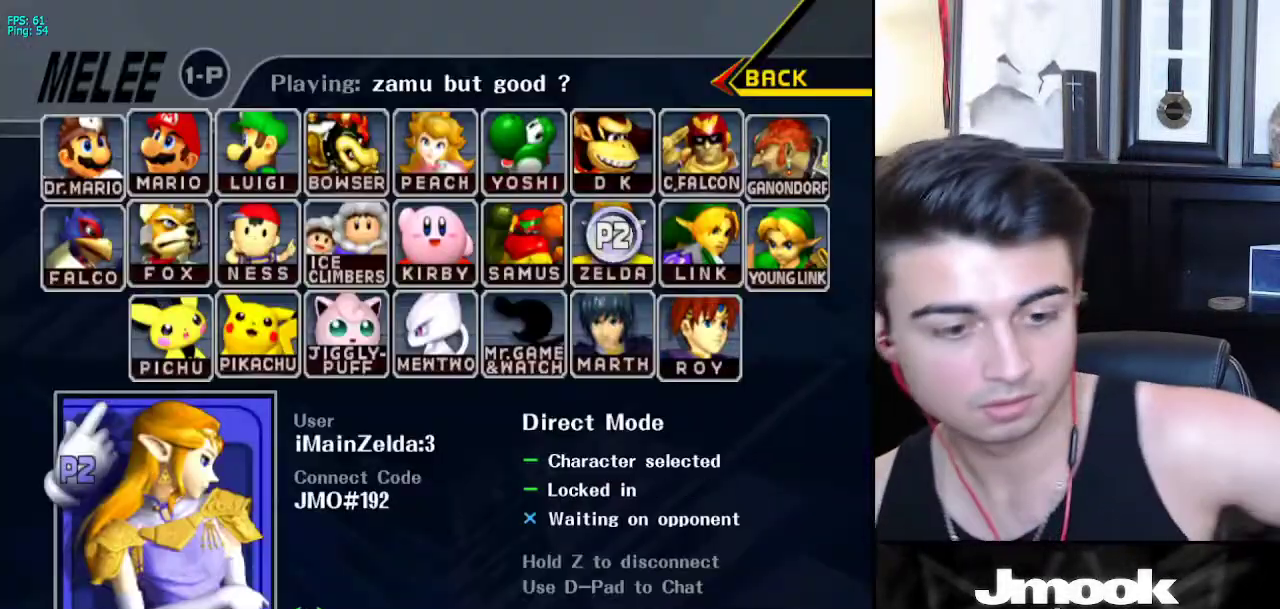
{"buttons": [], "left_stick": "center", "right_stick": "center", "events": []}